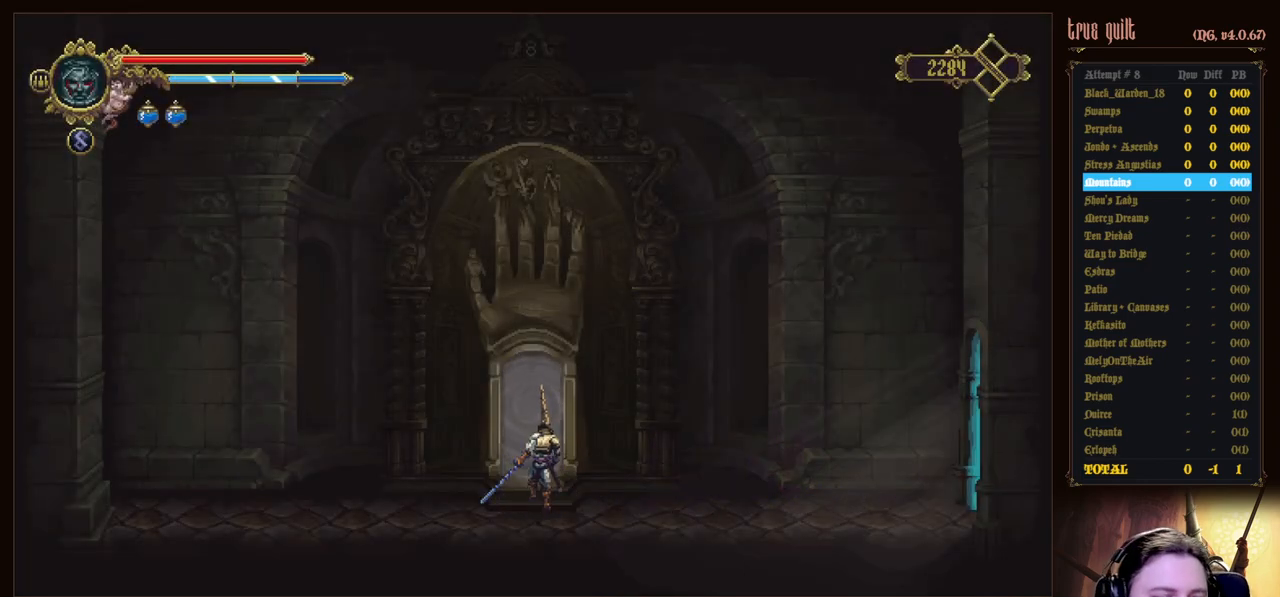
Gameplay with keyboard; each line is a JSON object with the keys held at the frame after it. "events" lists presses ("down") and releases ("up") of "attack", "dodge", "down", "escape", "heal", "interact", "jump", "left", "parry", "prayer", "ranged", "right" and "up" between this image and that frame as [ms after this image, input, new state], when the widget could be followed in between. No other keys are recorded. Mouse input is not recorded. Key names are as the overlay labels them; some are game actions (e.g. jump) rather than physical keys.
{"keys": [], "events": []}
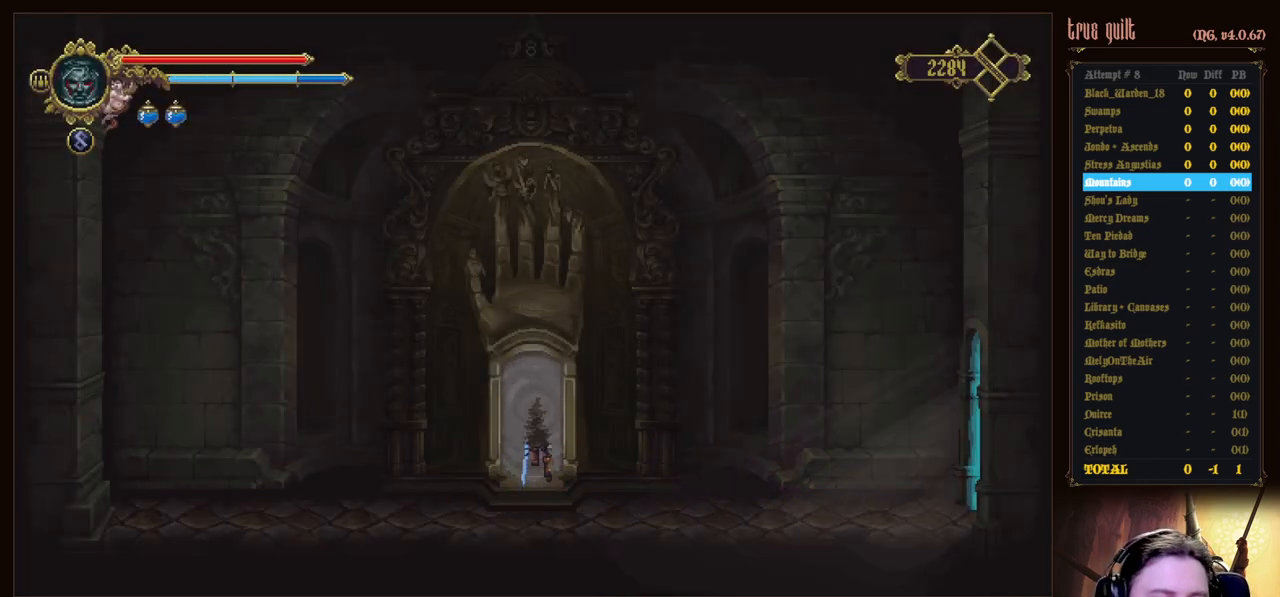
{"keys": [], "events": []}
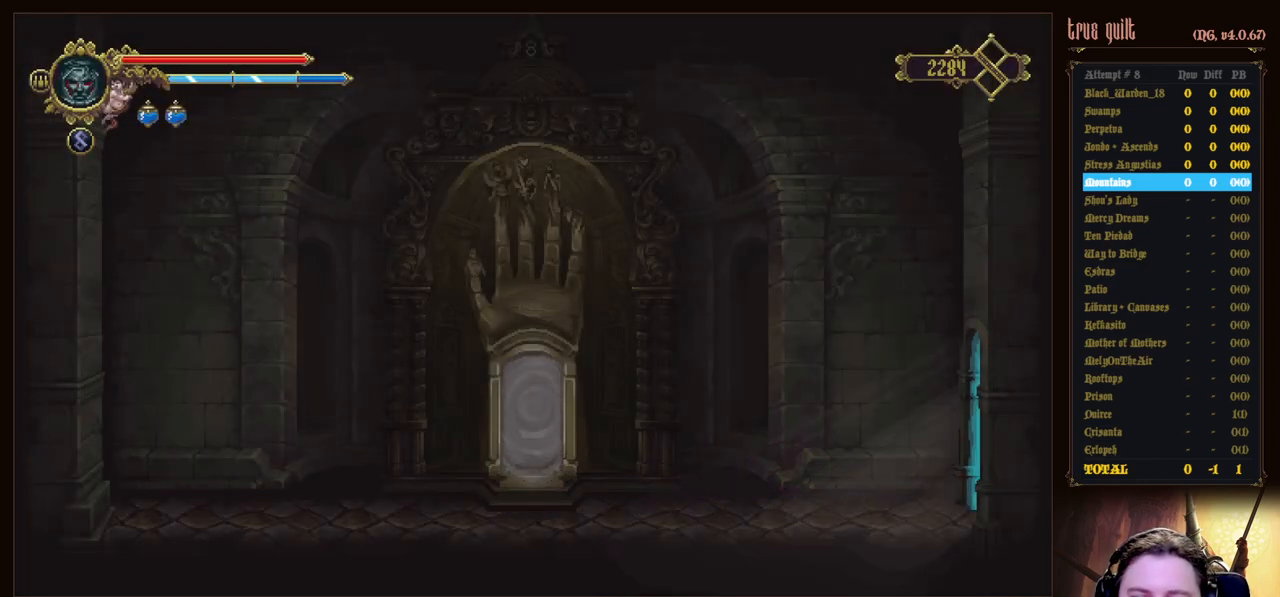
{"keys": [], "events": []}
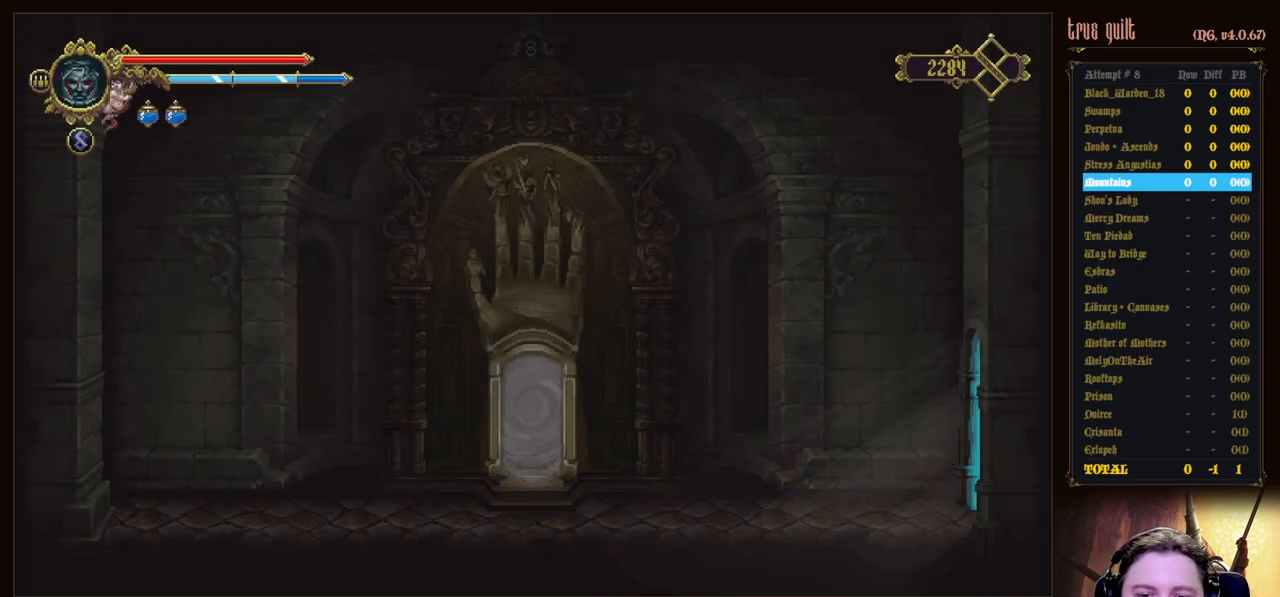
{"keys": [], "events": []}
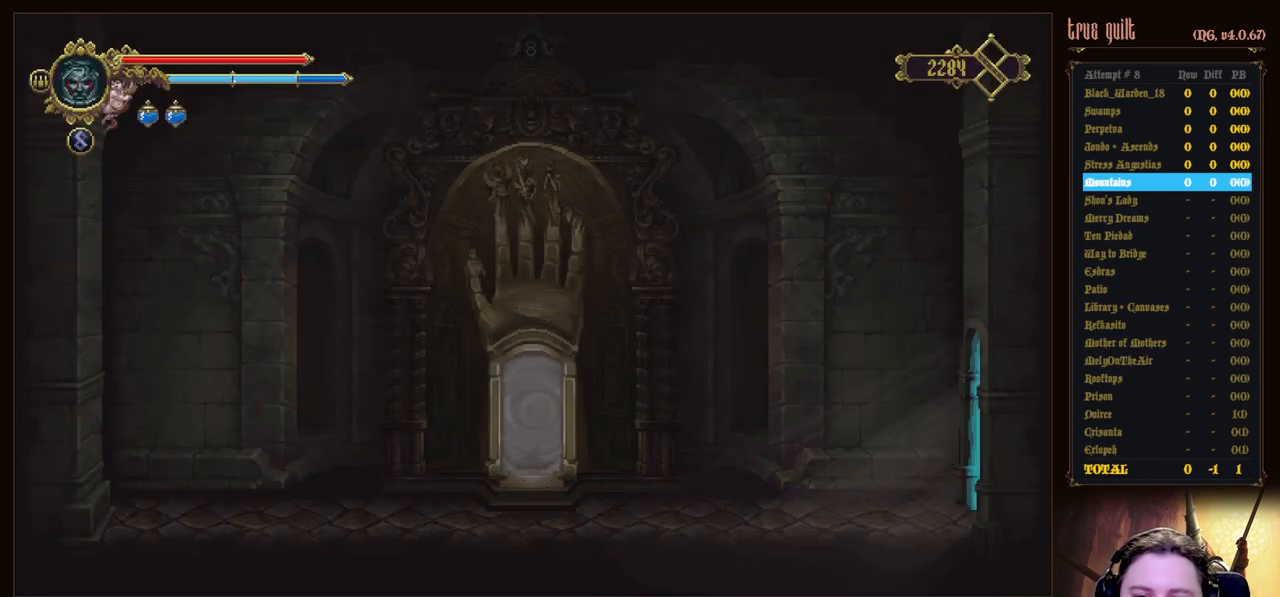
{"keys": [], "events": []}
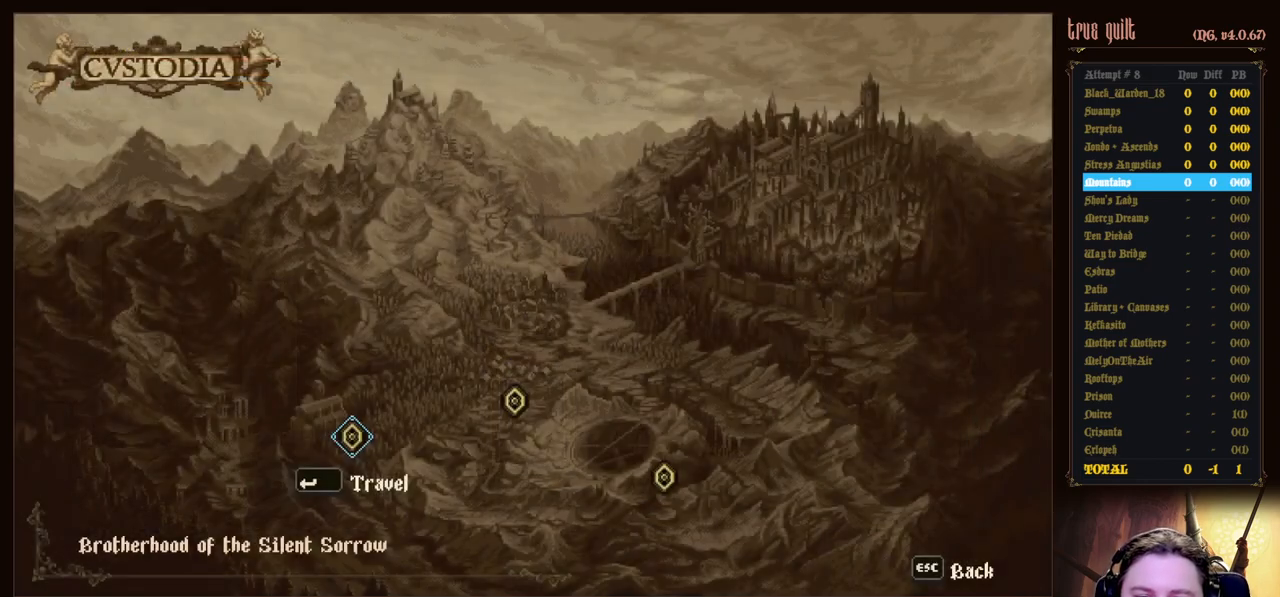
{"keys": [], "events": [[333, "right", "down"], [483, "right", "up"]]}
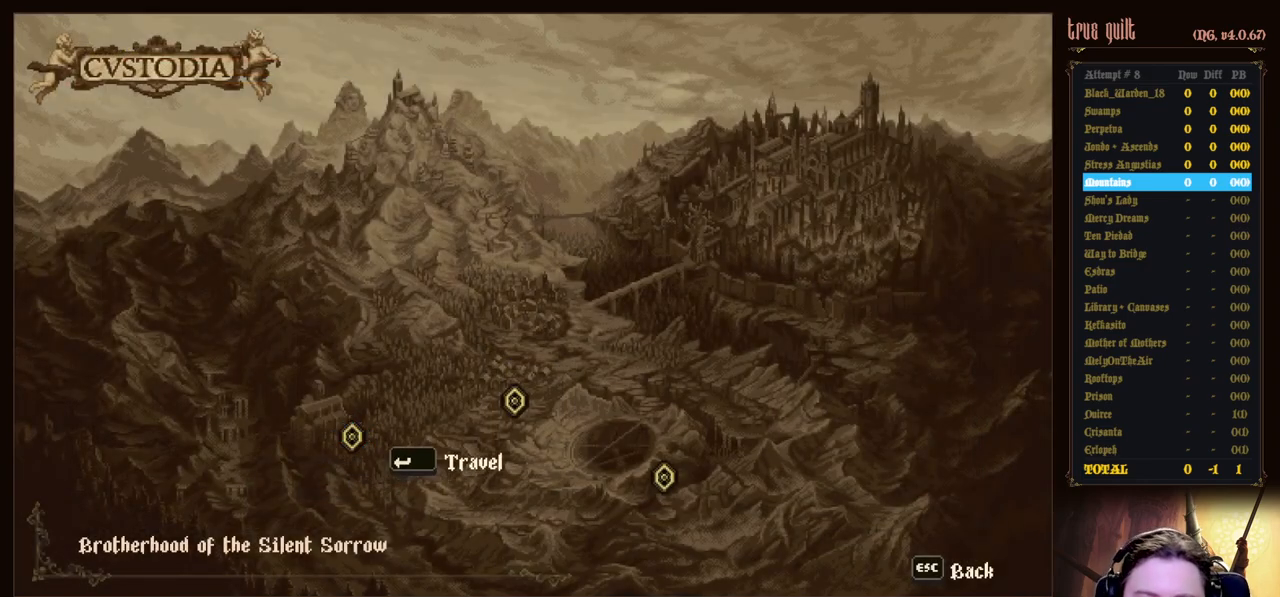
{"keys": [], "events": []}
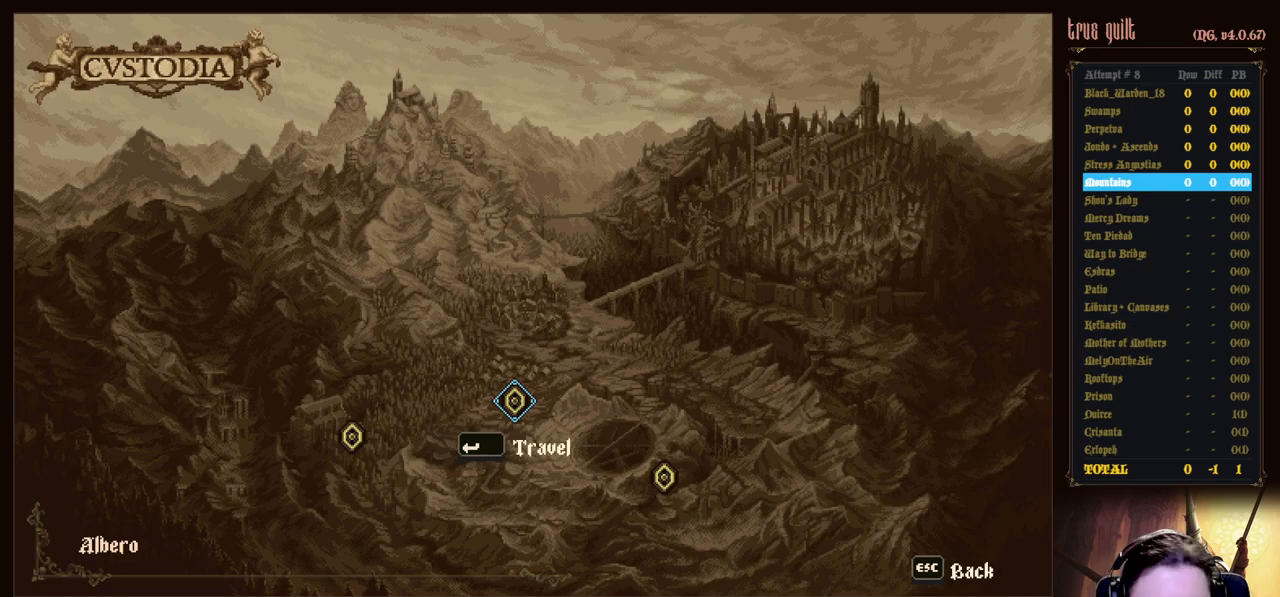
{"keys": [], "events": []}
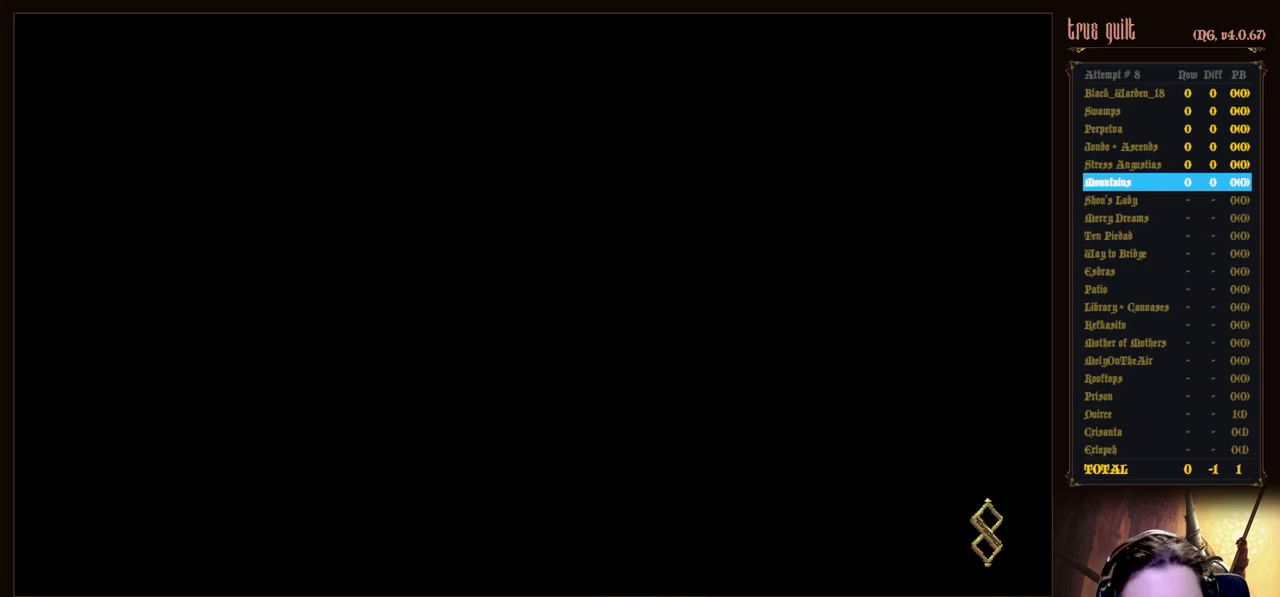
{"keys": [], "events": []}
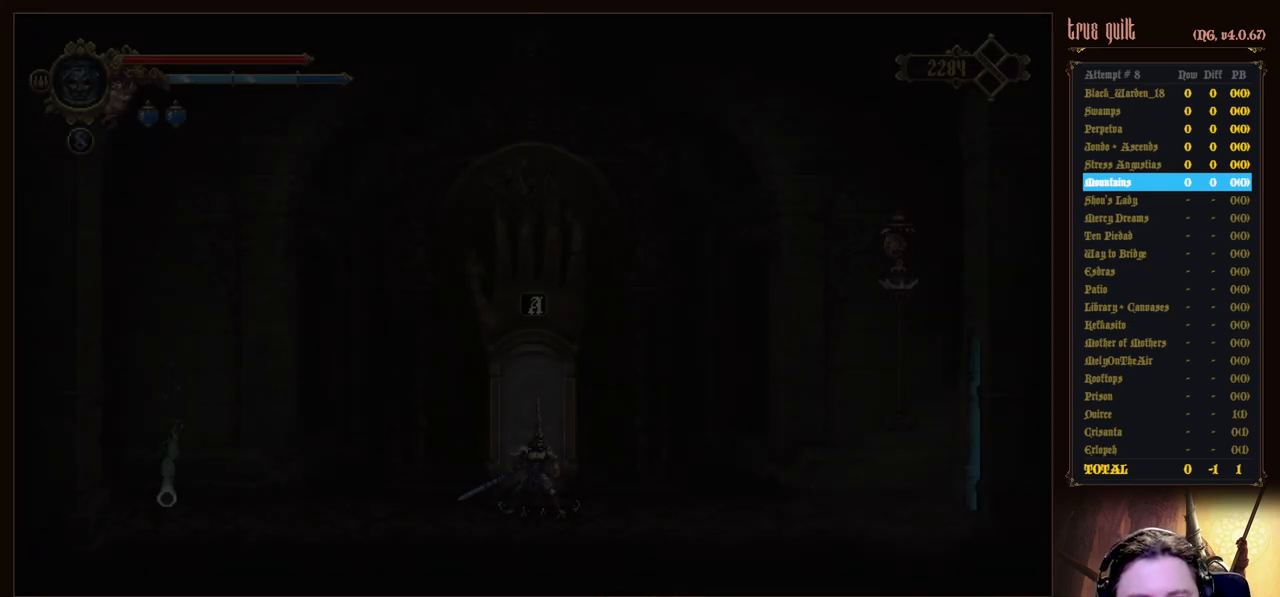
{"keys": [], "events": []}
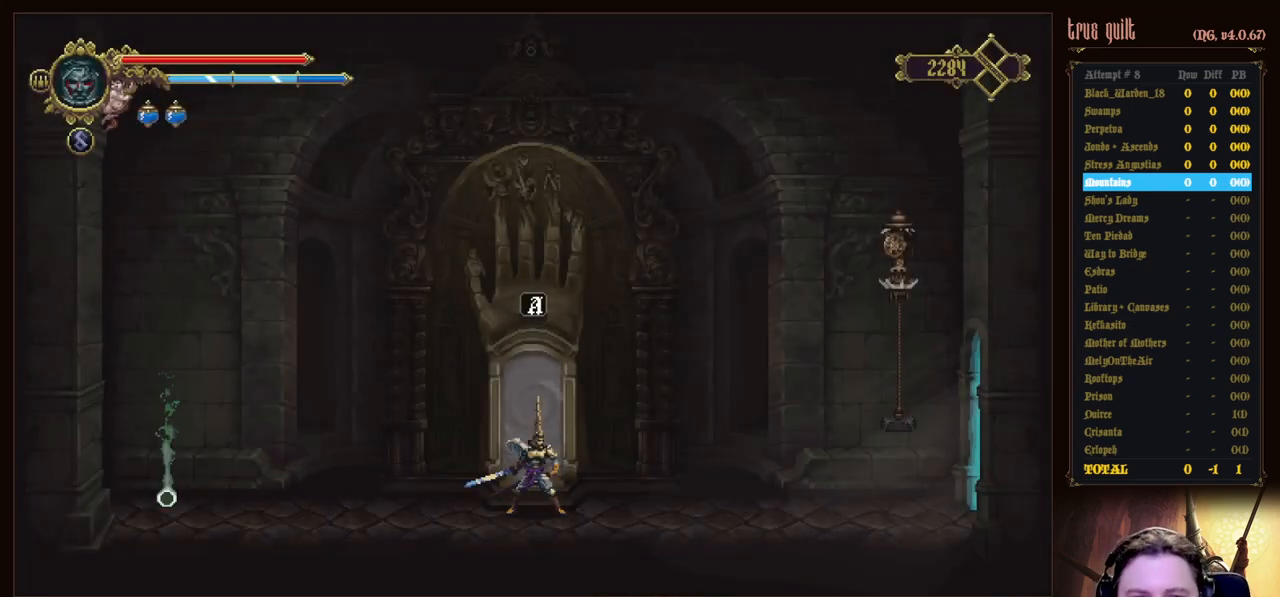
{"keys": ["dodge", "down", "right"], "events": [[183, "right", "down"], [367, "down", "down"], [467, "dodge", "down"]]}
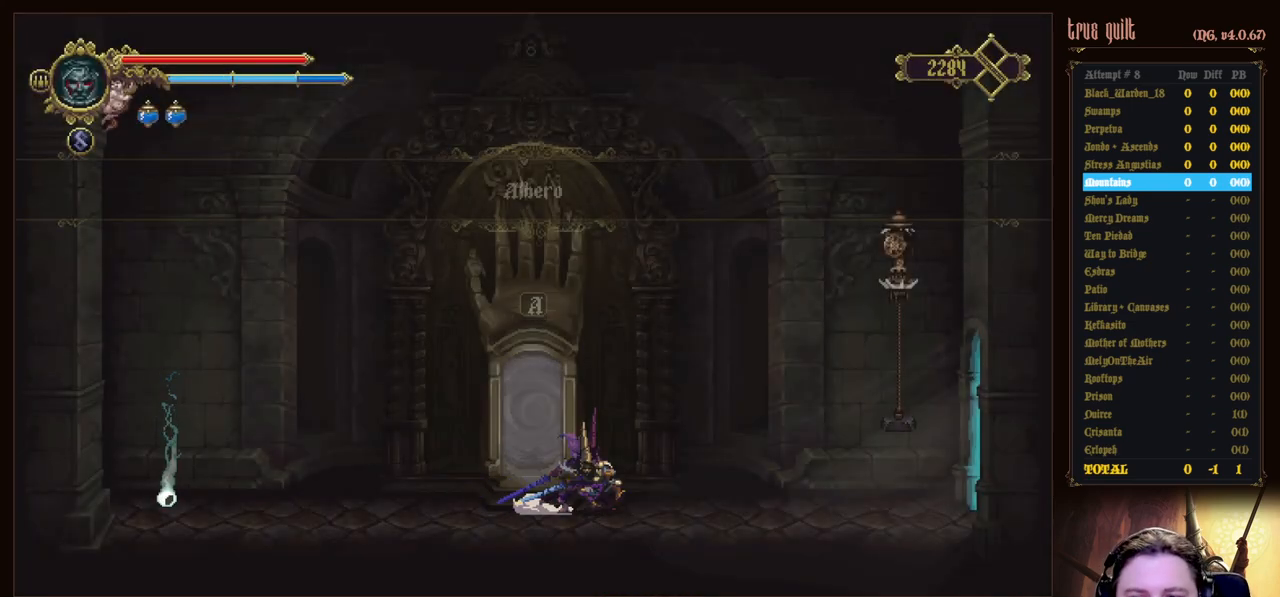
{"keys": ["dodge", "down", "right"], "events": [[283, "dodge", "up"], [383, "dodge", "down"]]}
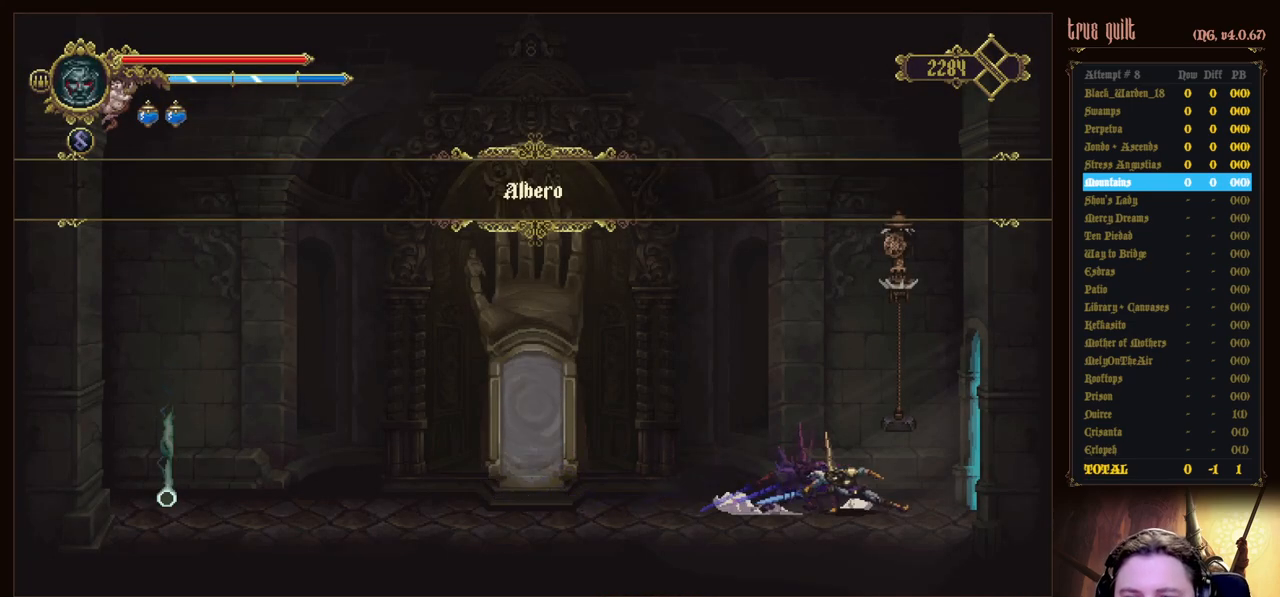
{"keys": ["down", "right"], "events": [[167, "dodge", "up"], [300, "dodge", "down"], [500, "dodge", "up"]]}
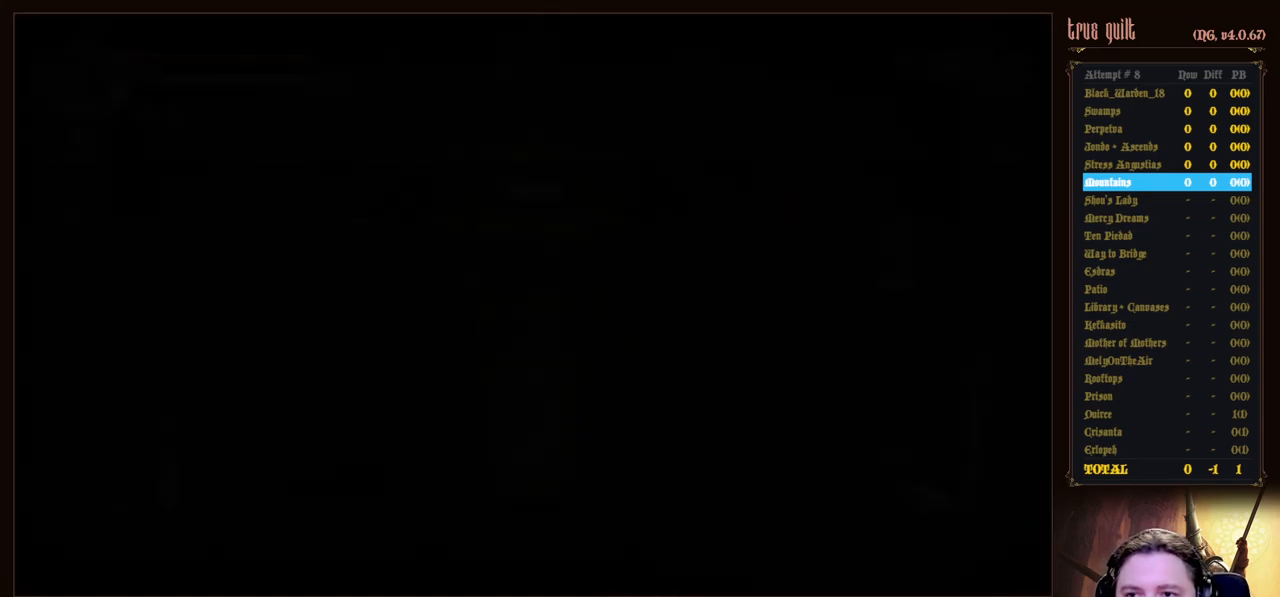
{"keys": ["right"], "events": [[83, "down", "up"]]}
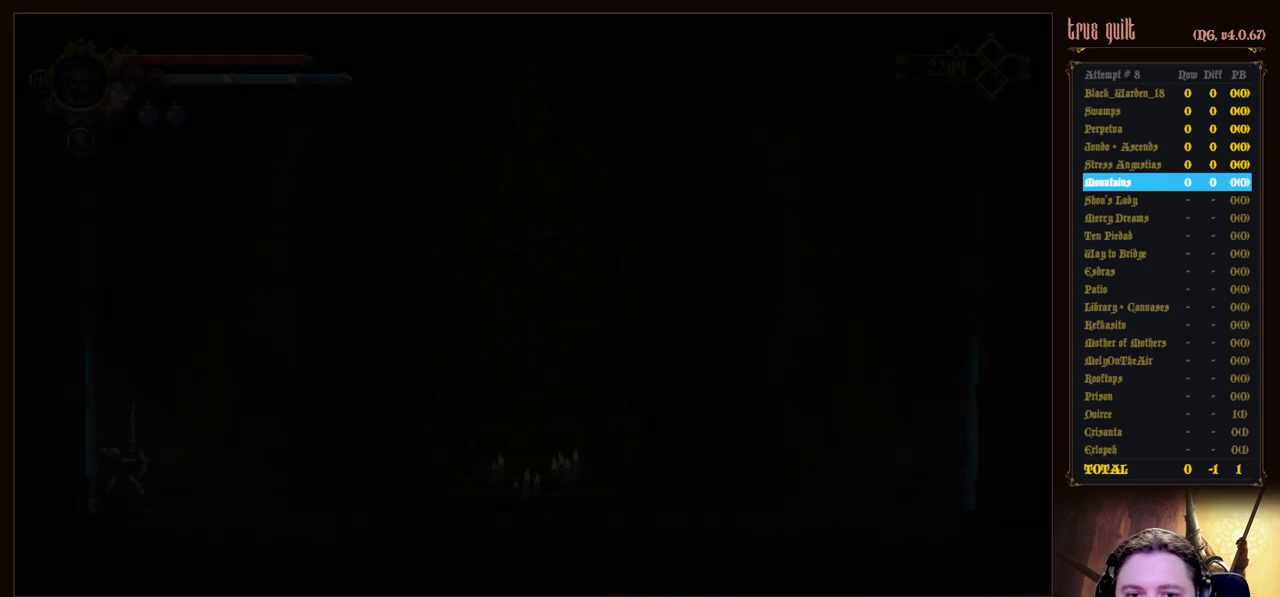
{"keys": ["dodge", "down", "right"], "events": [[483, "dodge", "down"], [483, "down", "down"]]}
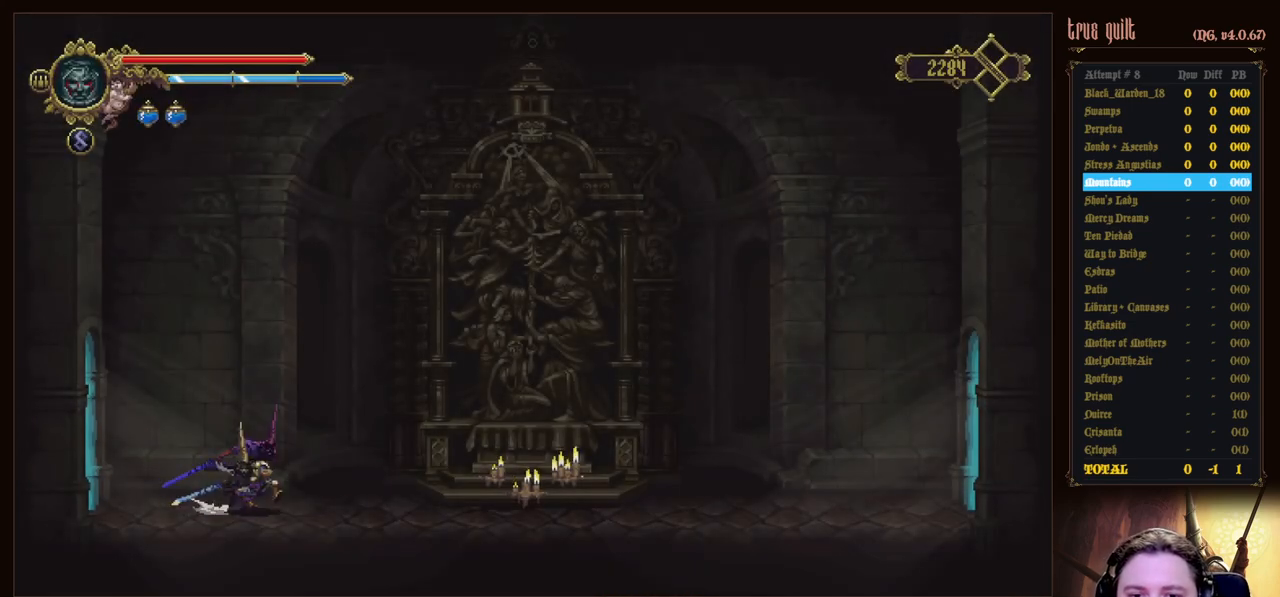
{"keys": ["dodge", "down", "right"], "events": [[300, "dodge", "up"], [450, "dodge", "down"]]}
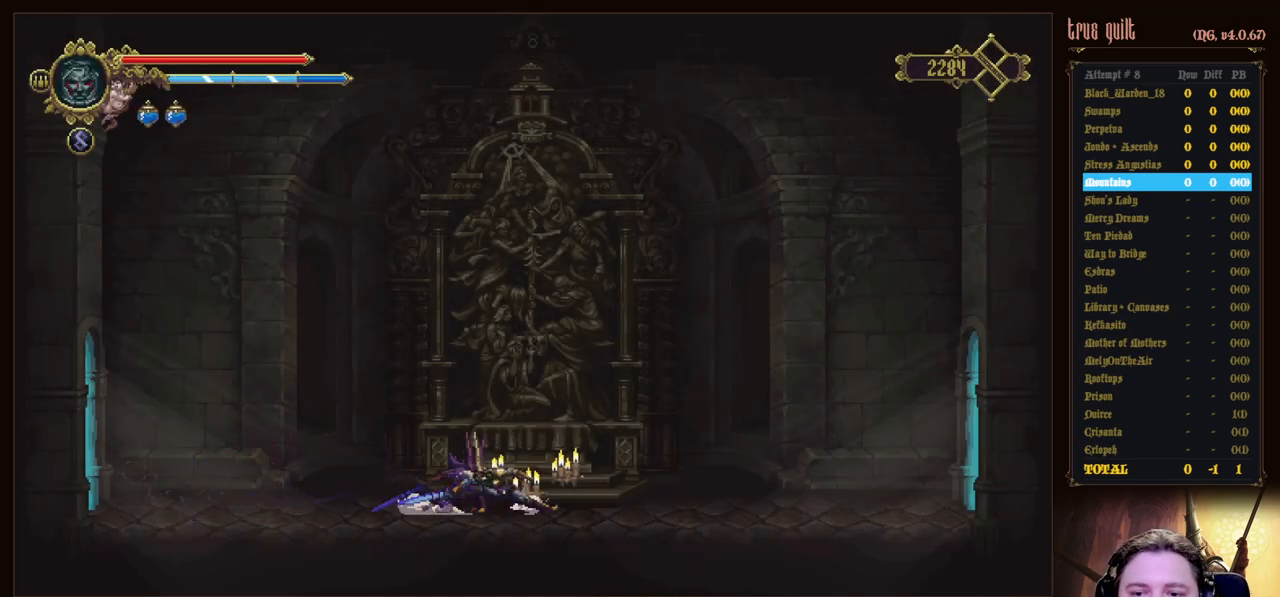
{"keys": ["dodge", "down", "right"], "events": [[217, "dodge", "up"], [367, "dodge", "down"]]}
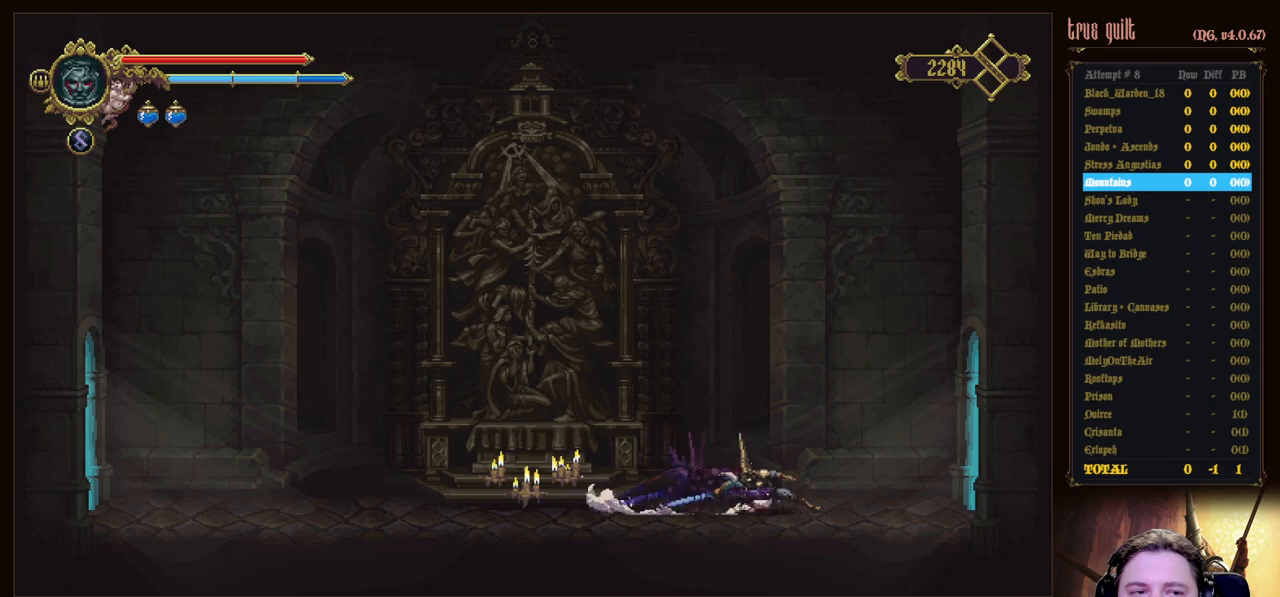
{"keys": ["dodge", "down", "right"], "events": [[200, "dodge", "up"], [333, "dodge", "down"]]}
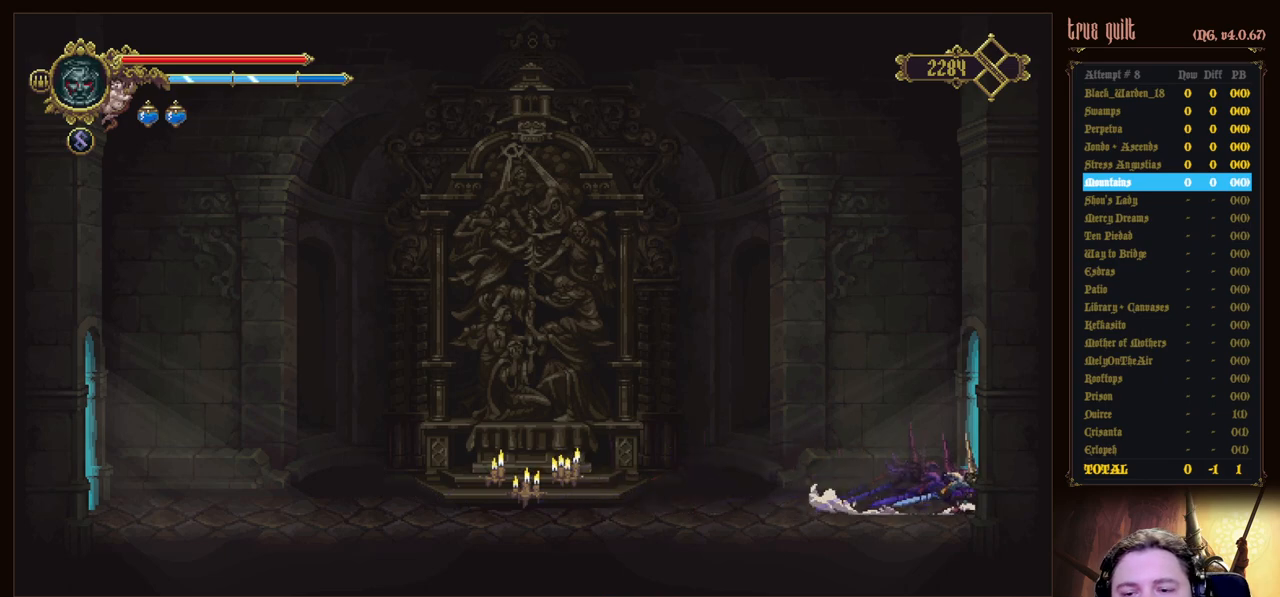
{"keys": ["right"], "events": [[117, "dodge", "up"], [250, "down", "up"]]}
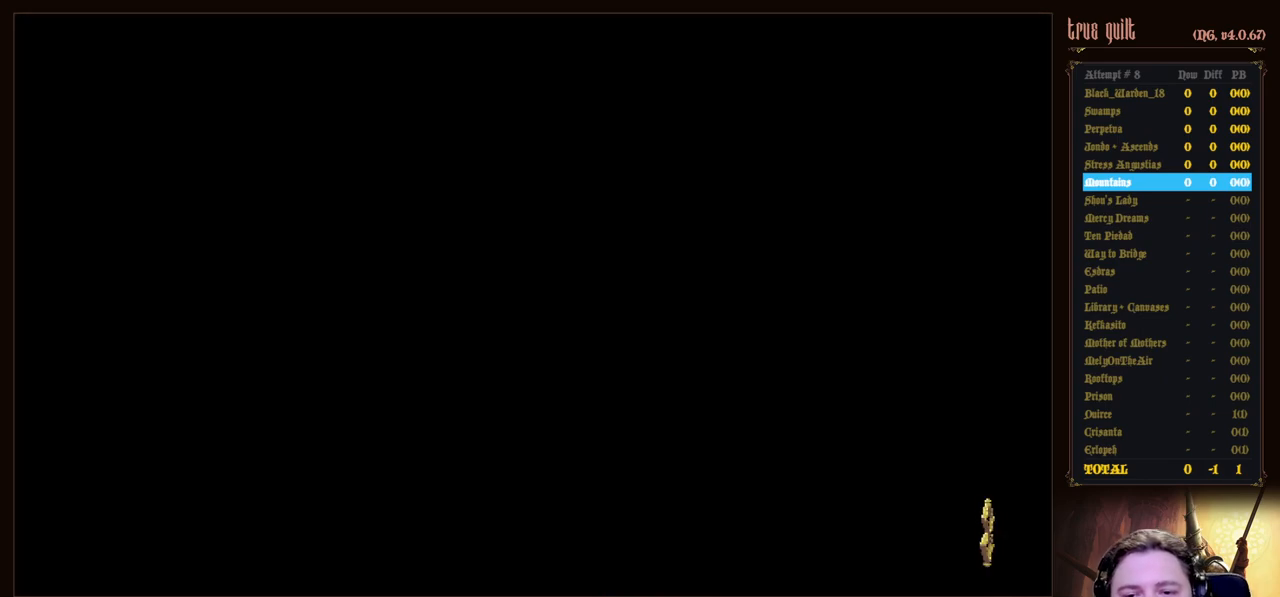
{"keys": ["right"], "events": []}
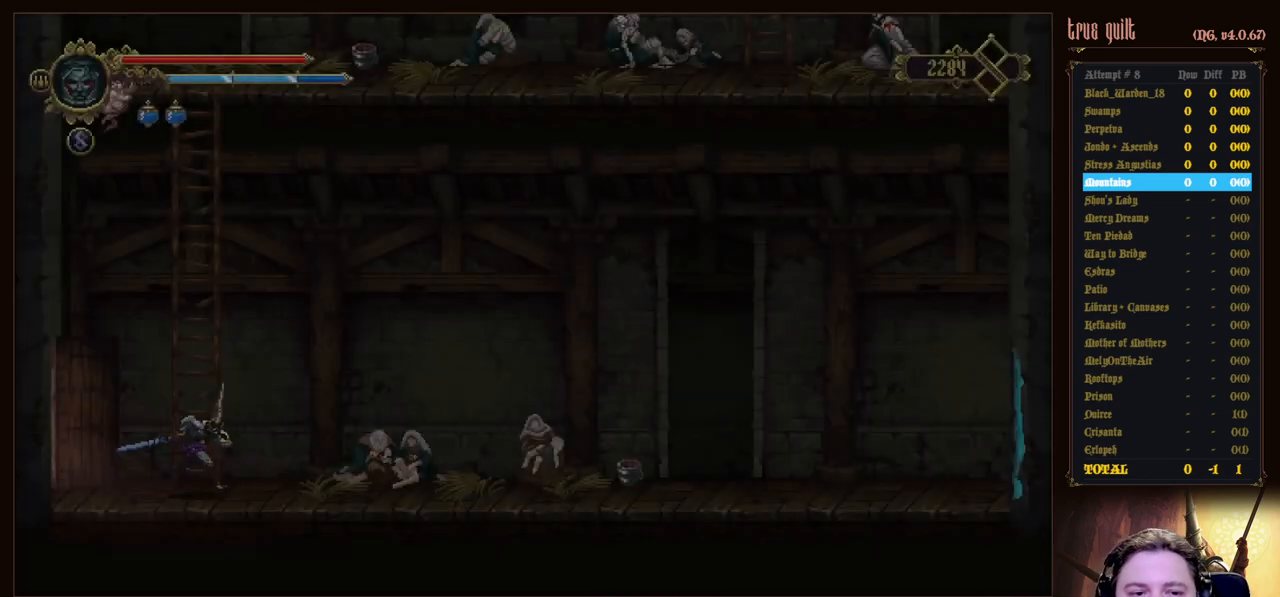
{"keys": ["jump", "left", "up"], "events": [[200, "jump", "down"], [250, "left", "down"], [250, "up", "down"], [283, "right", "up"]]}
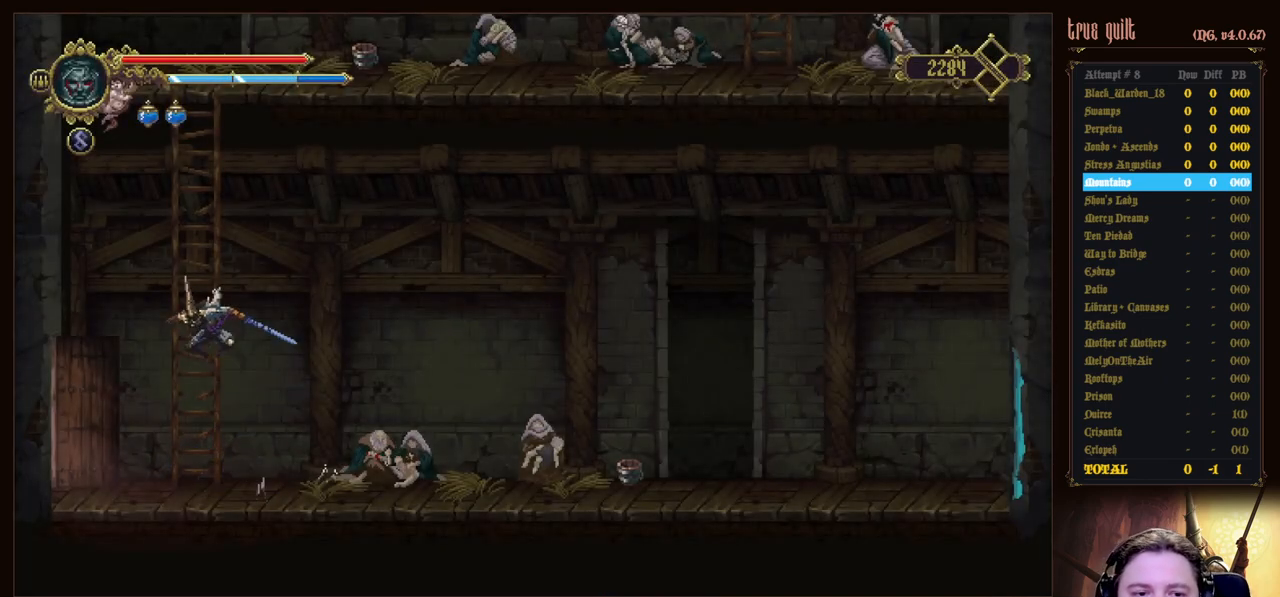
{"keys": ["jump", "up"], "events": [[67, "jump", "up"], [67, "left", "up"], [167, "jump", "down"]]}
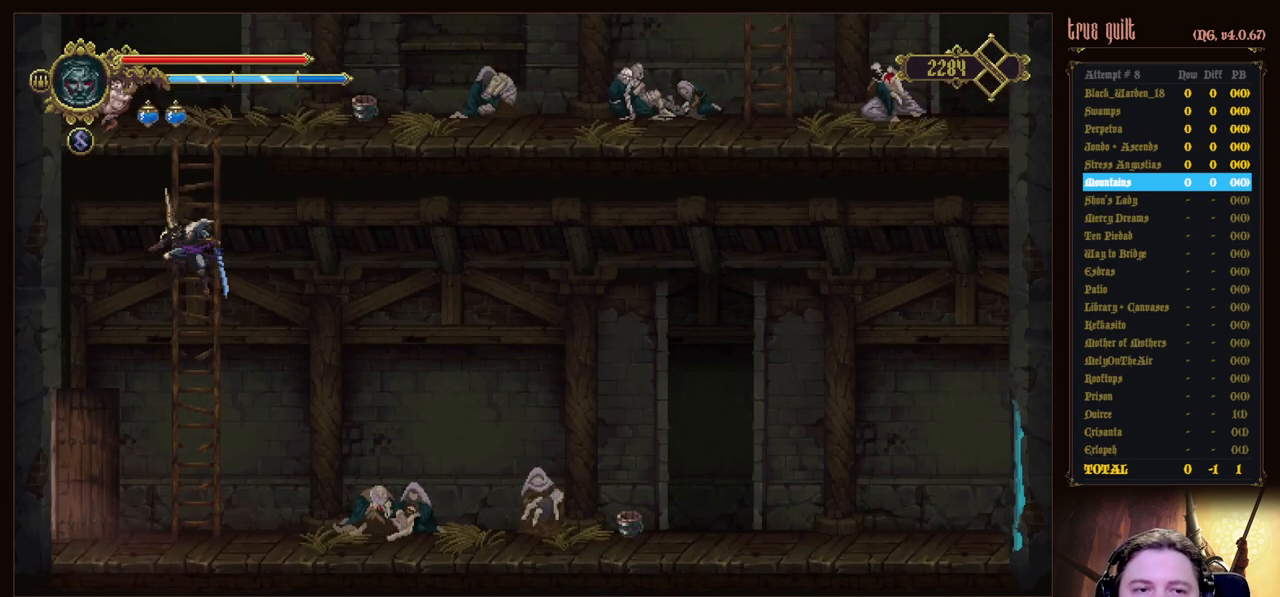
{"keys": ["up"], "events": [[133, "jump", "up"]]}